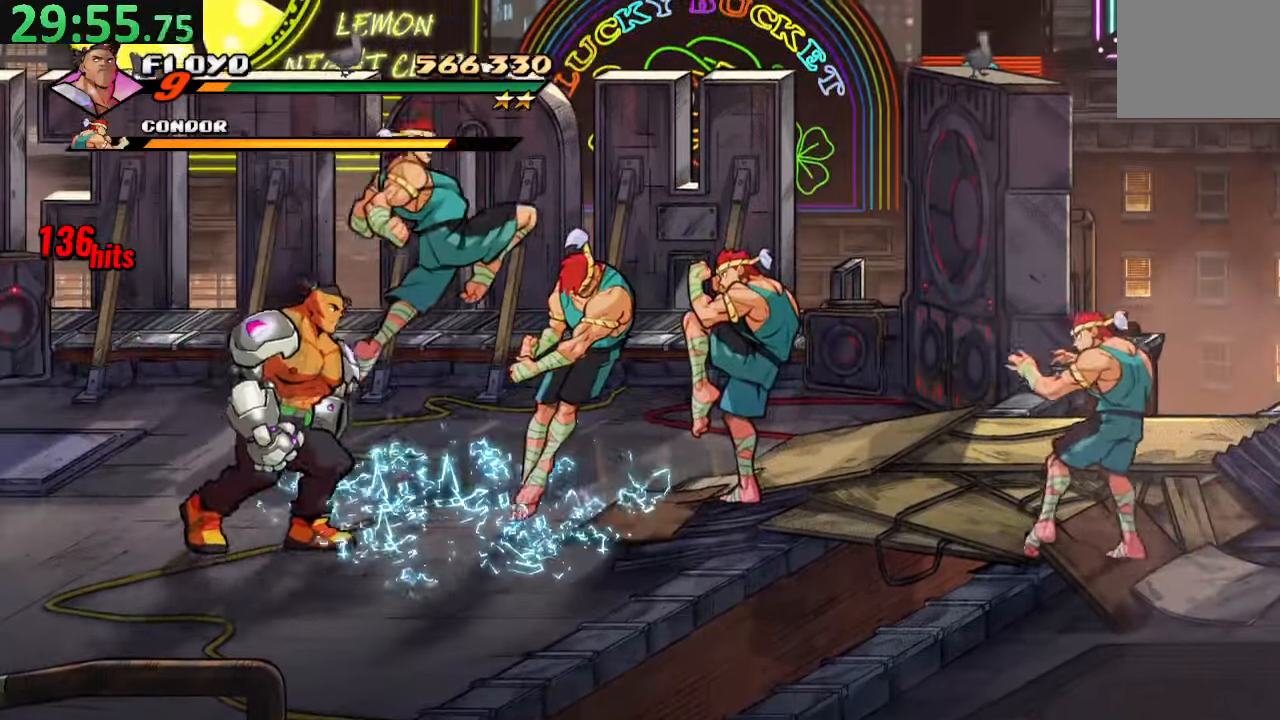
Gameplay with a controller (PlayStation layout); each line is a JSON object with the inputs held at the frame after it (dt_ms = milliseconds from this image to that frame). Not read: L3 R3.
{"dt_ms": 500, "buttons": ["SQUARE"], "left_stick": "center", "right_stick": "center"}
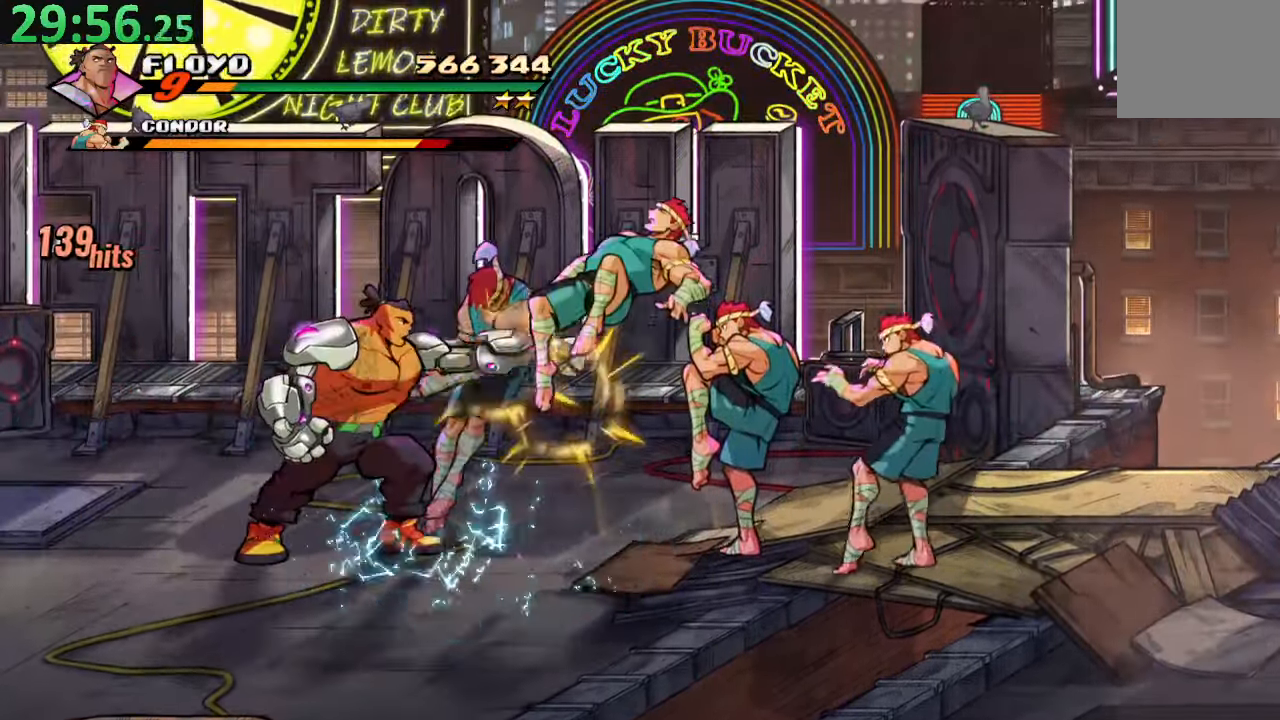
{"dt_ms": 1000, "buttons": ["DPAD_RIGHT"], "left_stick": "center", "right_stick": "center"}
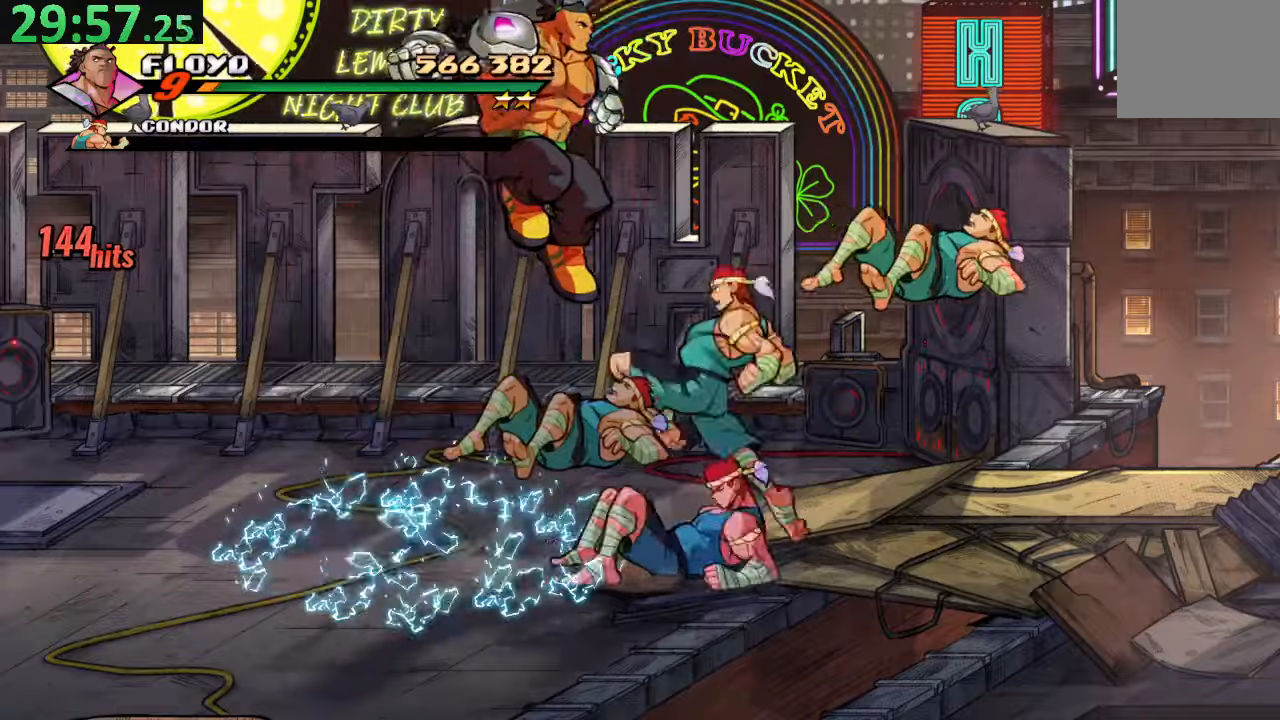
{"dt_ms": 500, "buttons": ["R2"], "left_stick": "center", "right_stick": "center"}
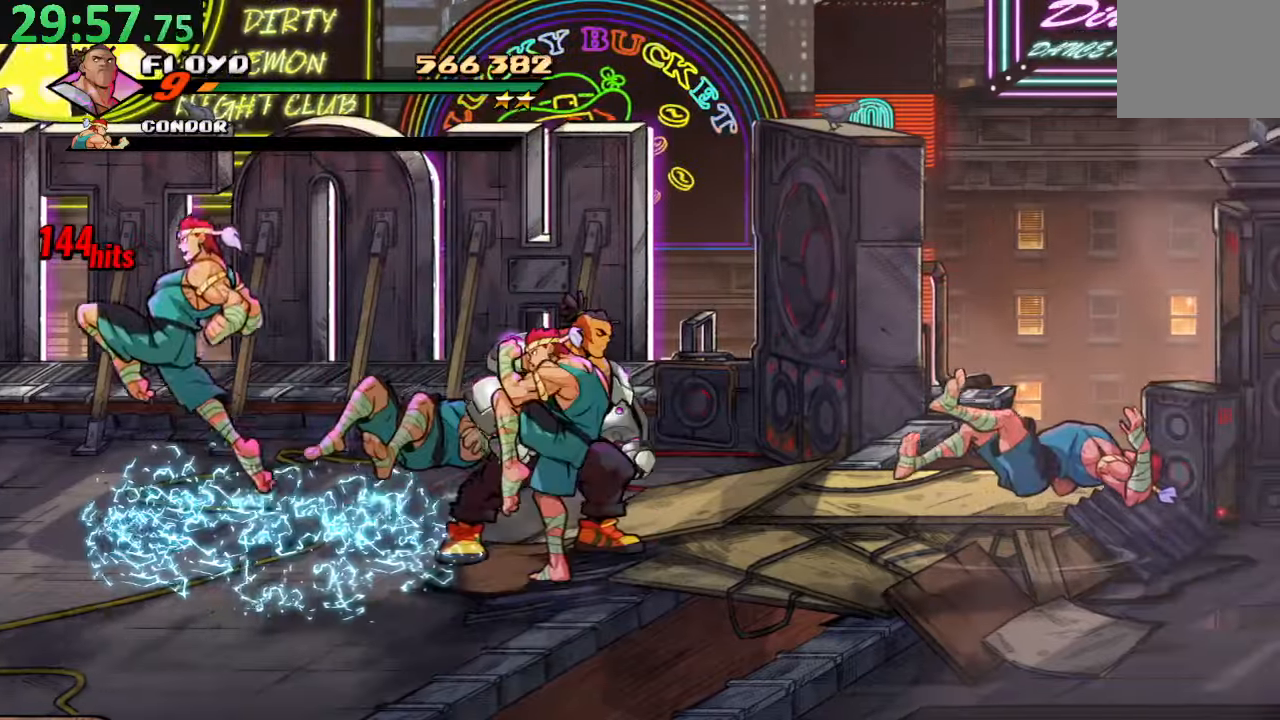
{"dt_ms": 1000, "buttons": [], "left_stick": "center", "right_stick": "center"}